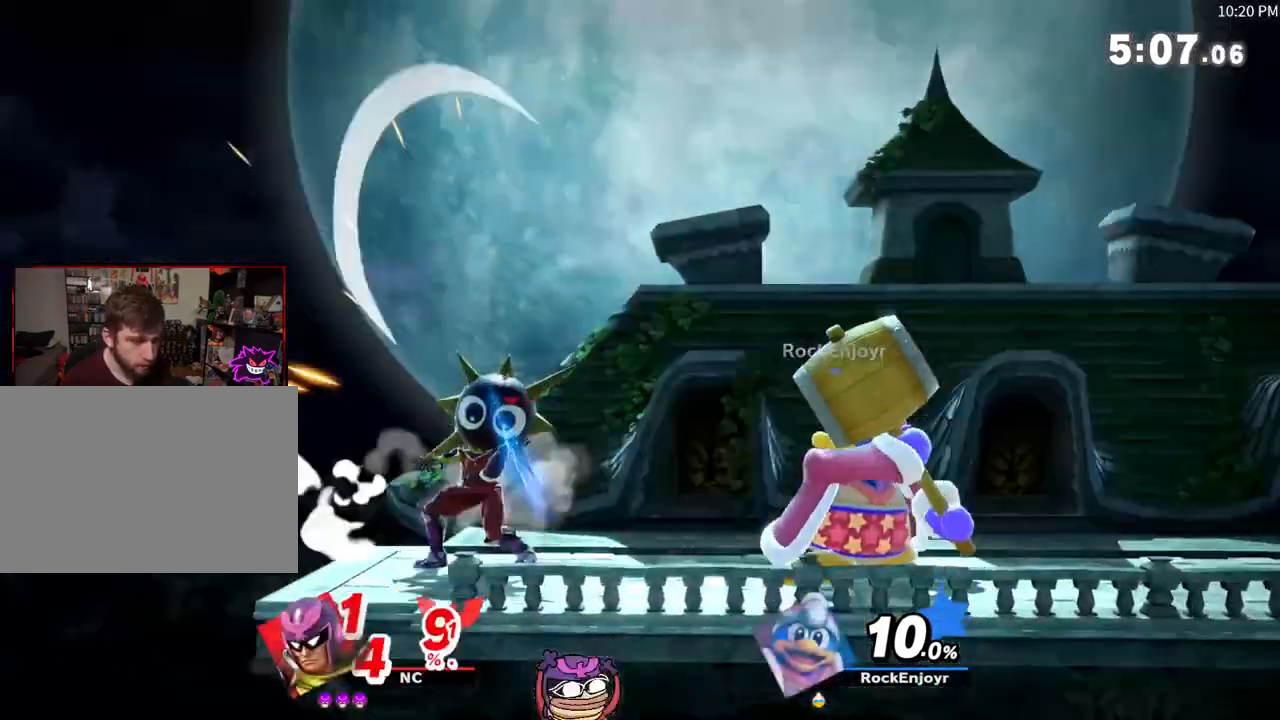
Gameplay with a controller (Nintendo layout); each line is a JSON object with the inputs held at the frame after it. "events" lists button and stick changes between this image and that frame as [ms after this image, input, new state], when the widget could be followed in between. Not read: L3 R3.
{"buttons": [], "left_stick": "down", "right_stick": "center", "events": []}
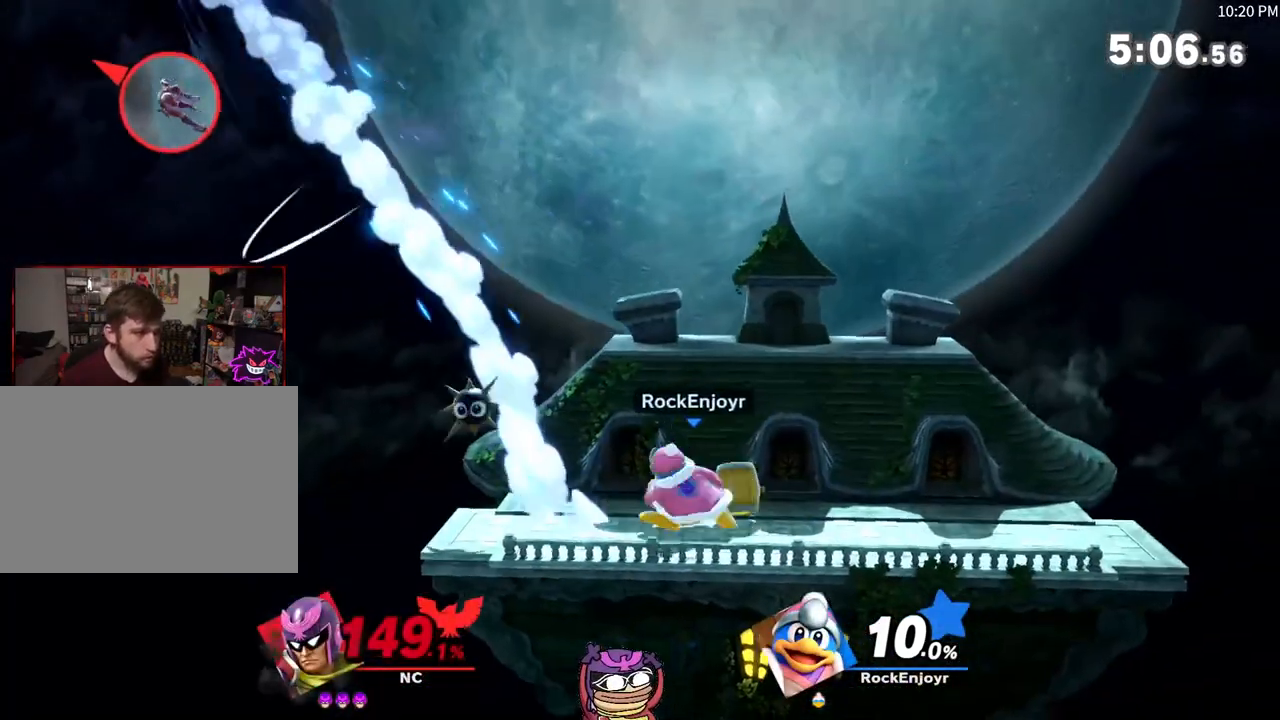
{"buttons": [], "left_stick": "right", "right_stick": "center", "events": [[133, "left_stick", "right"]]}
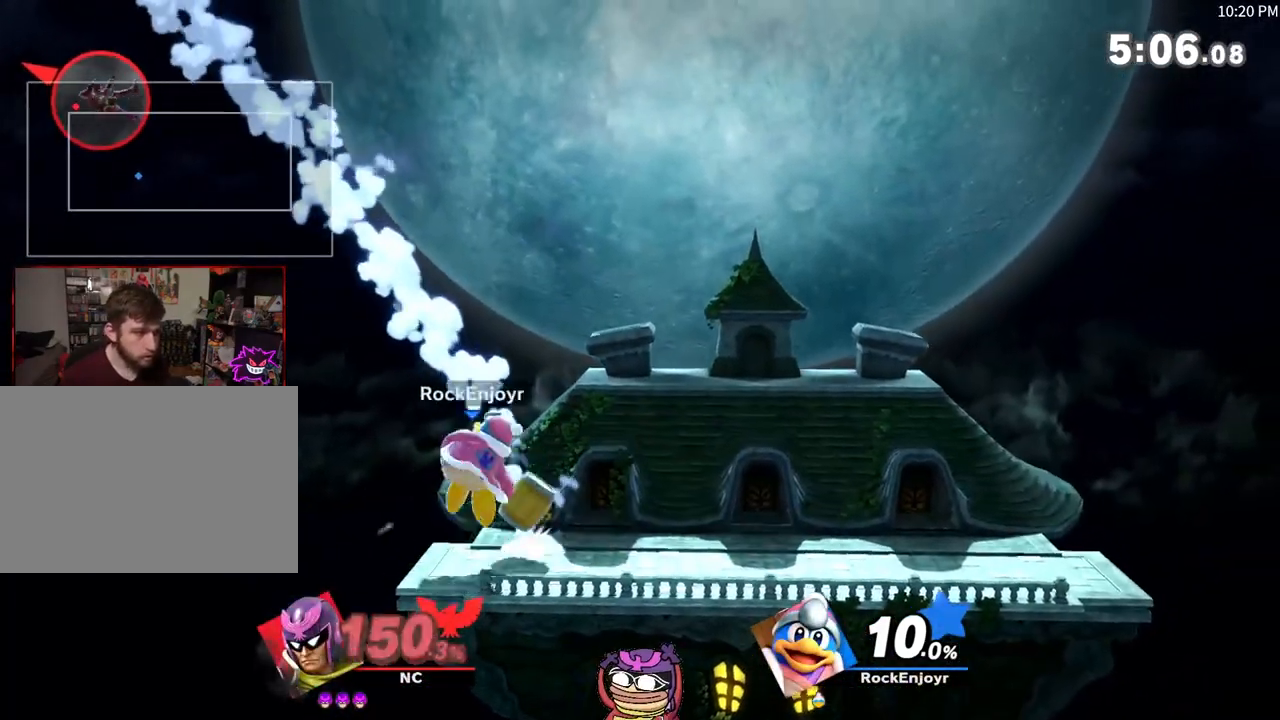
{"buttons": ["X"], "left_stick": "right", "right_stick": "center", "events": [[483, "X", "down"]]}
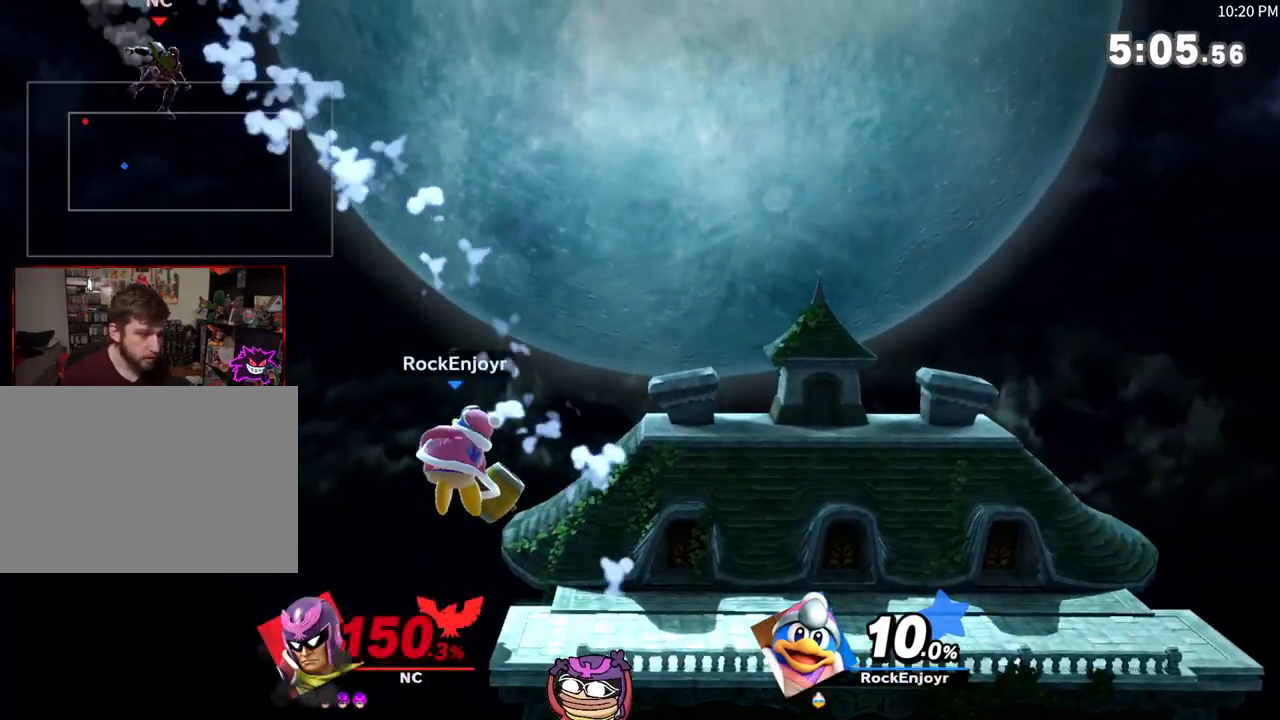
{"buttons": ["X"], "left_stick": "right", "right_stick": "center", "events": []}
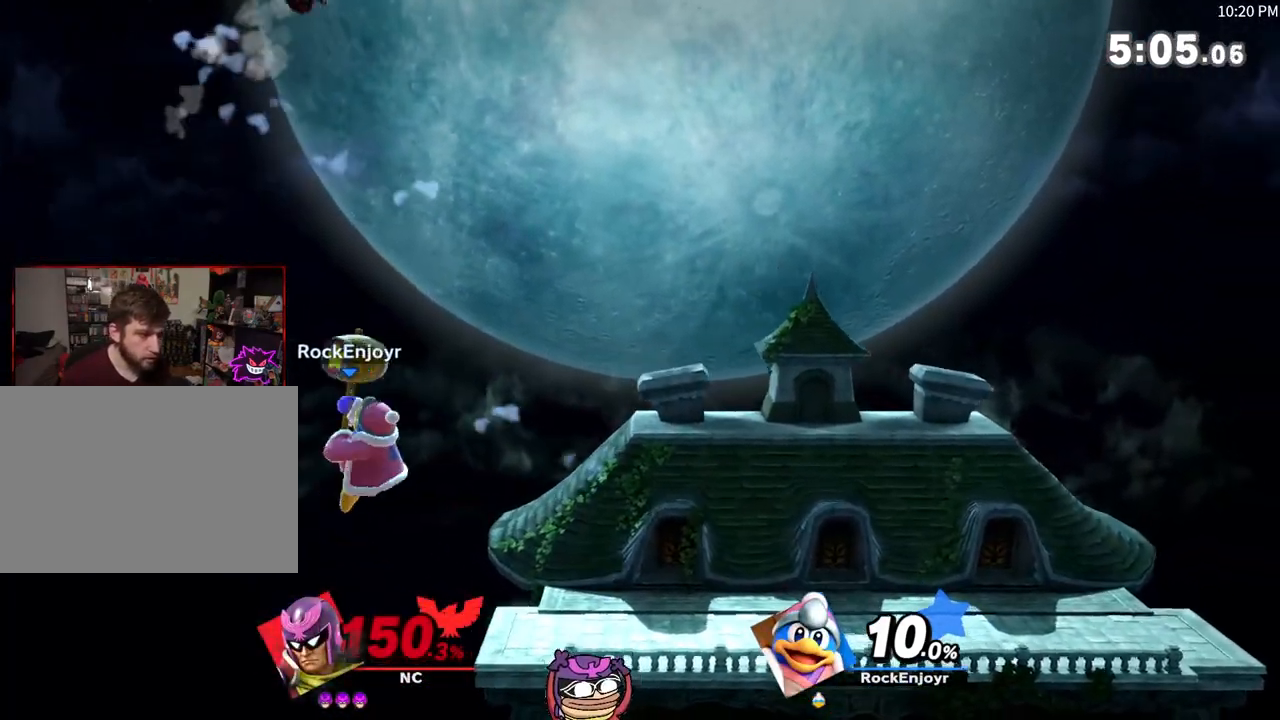
{"buttons": ["X"], "left_stick": "right", "right_stick": "center", "events": []}
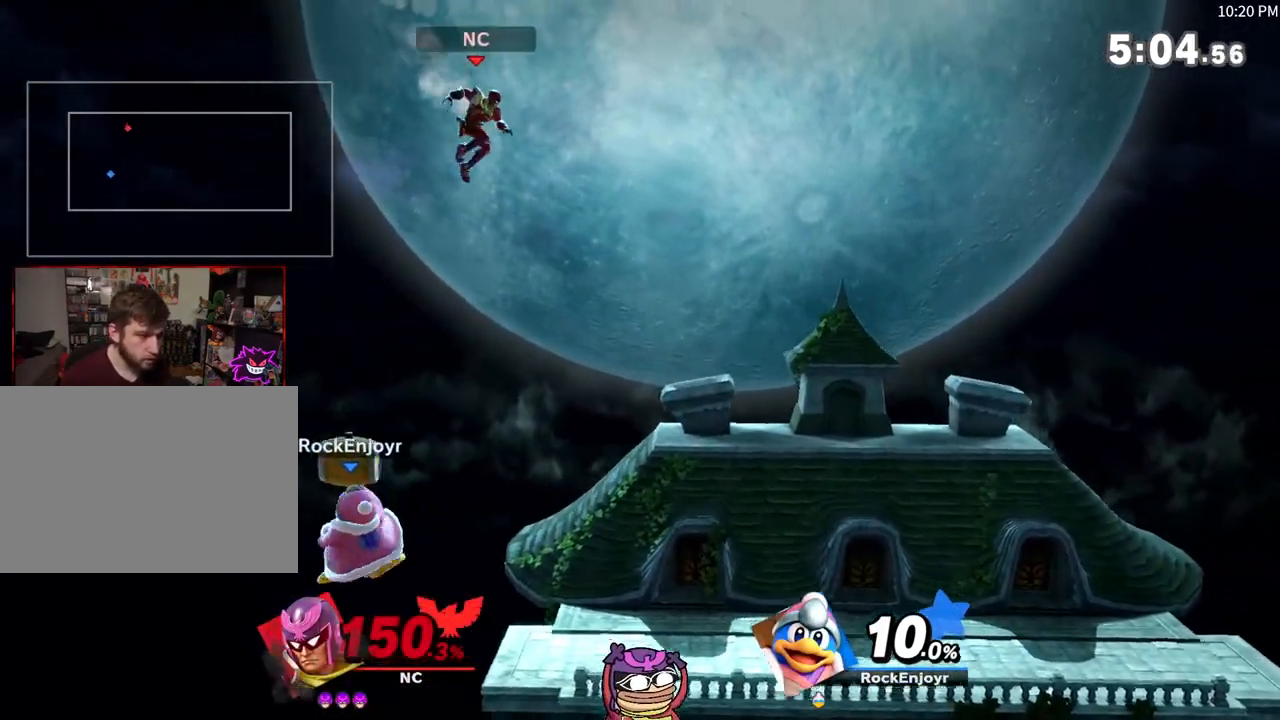
{"buttons": [], "left_stick": "down-right", "right_stick": "center", "events": [[283, "left_stick", "down-right"], [417, "X", "up"]]}
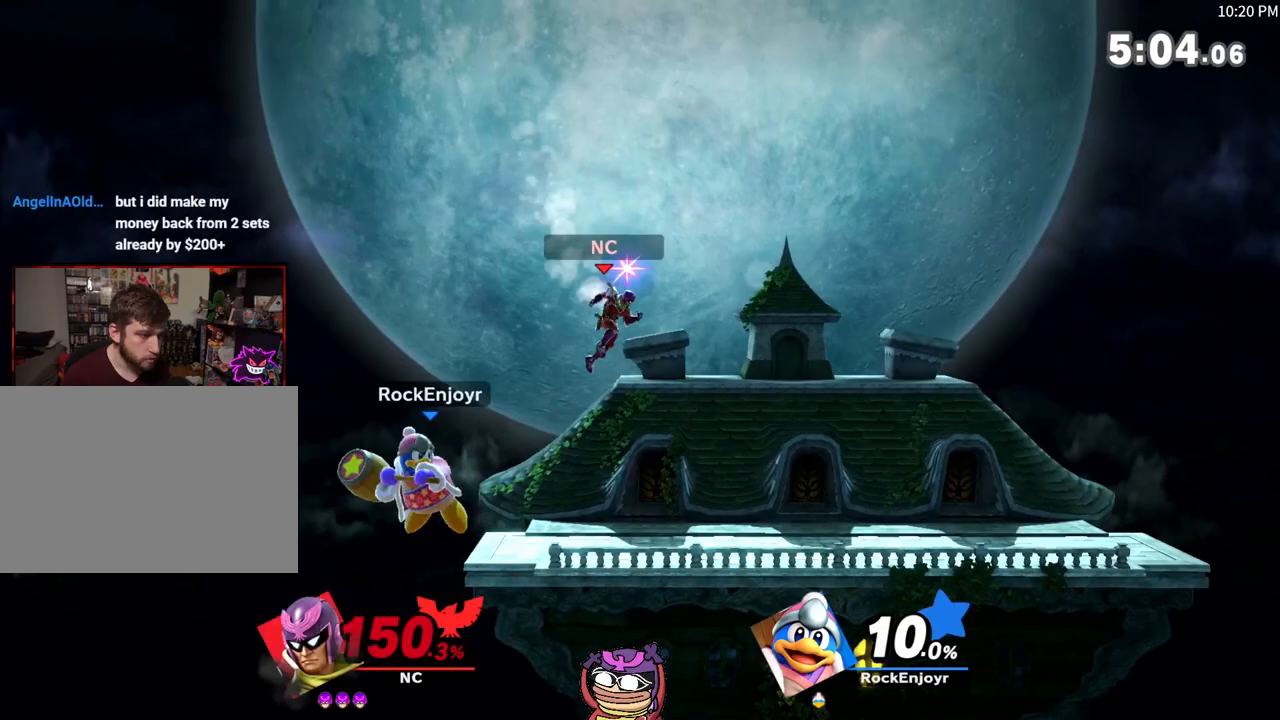
{"buttons": ["X"], "left_stick": "center", "right_stick": "center", "events": [[33, "left_stick", "center"], [250, "X", "down"], [317, "left_stick", "left"], [483, "left_stick", "center"]]}
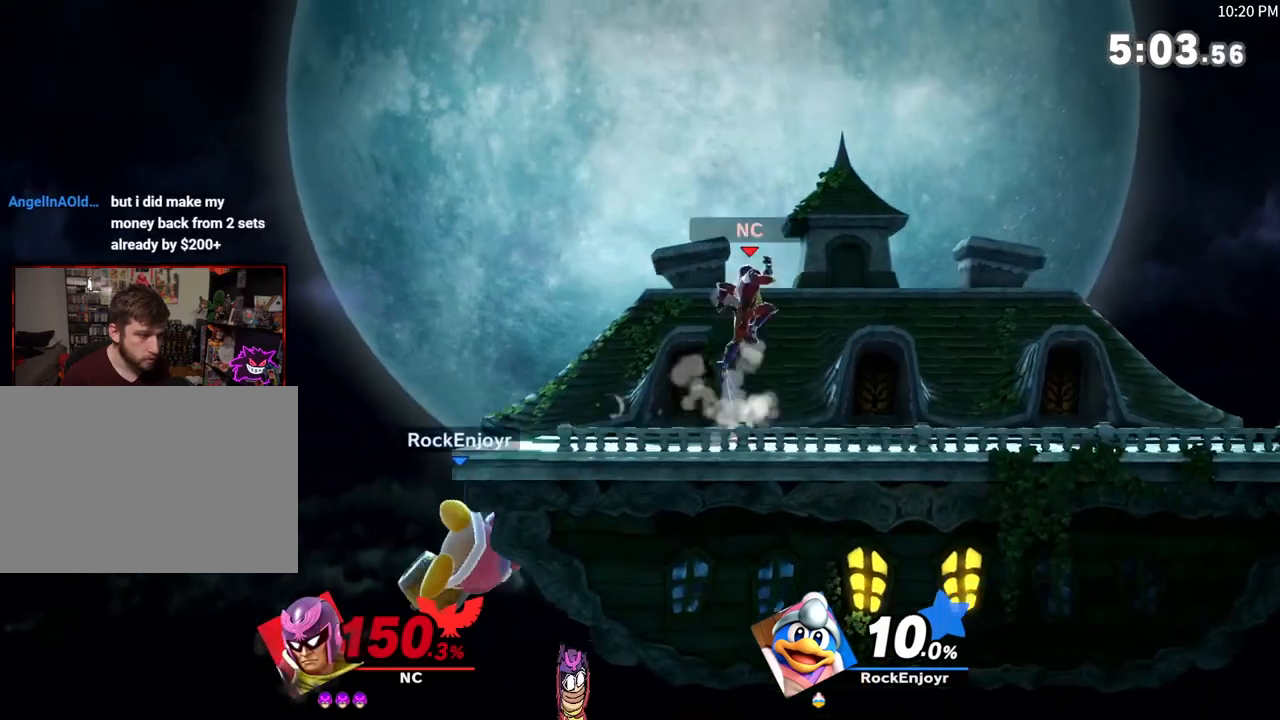
{"buttons": [], "left_stick": "center", "right_stick": "center", "events": [[17, "left_stick", "right"], [83, "X", "up"], [83, "left_stick", "center"]]}
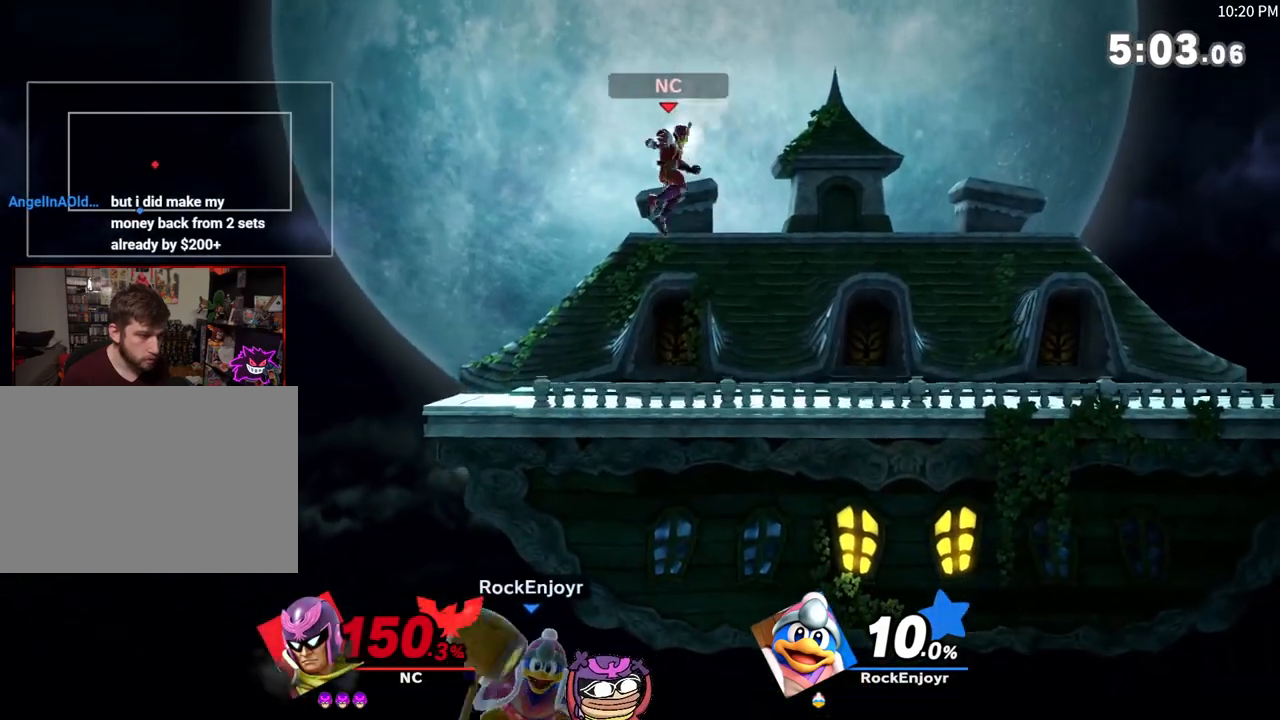
{"buttons": [], "left_stick": "center", "right_stick": "center", "events": [[117, "left_stick", "down"], [150, "A", "down"], [333, "A", "up"], [333, "left_stick", "center"]]}
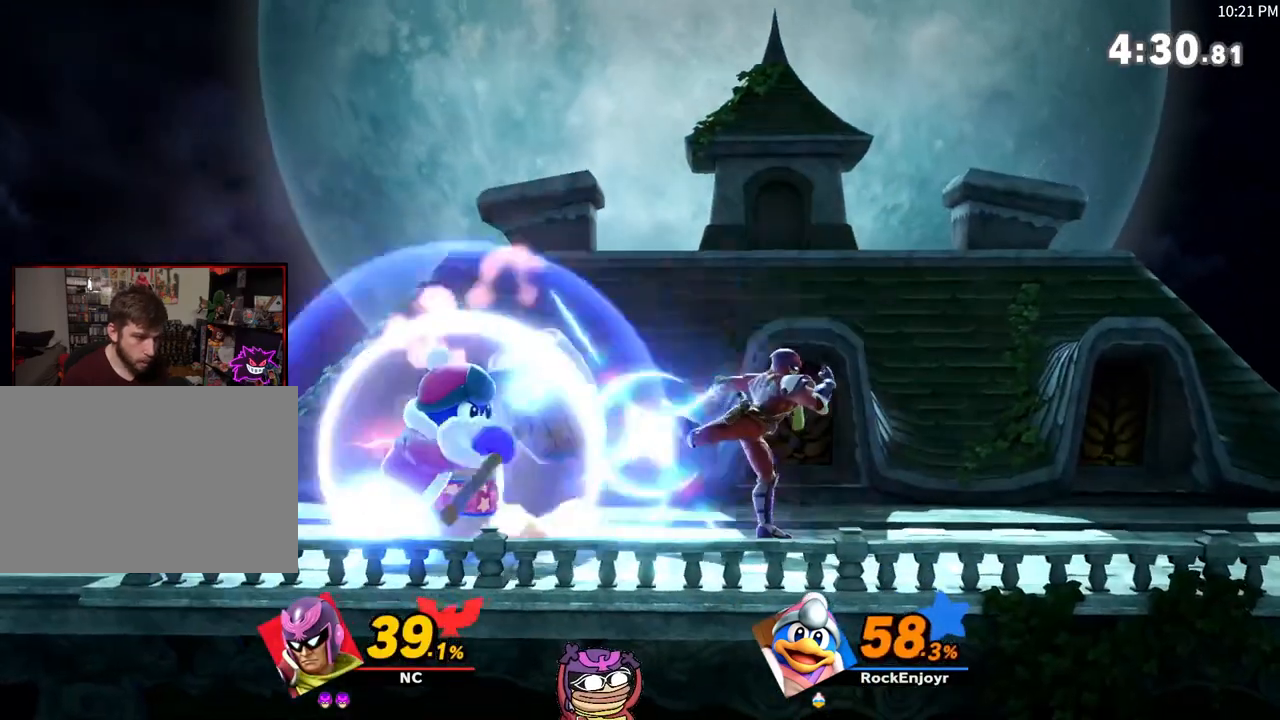
{"buttons": [], "left_stick": "center", "right_stick": "center", "events": []}
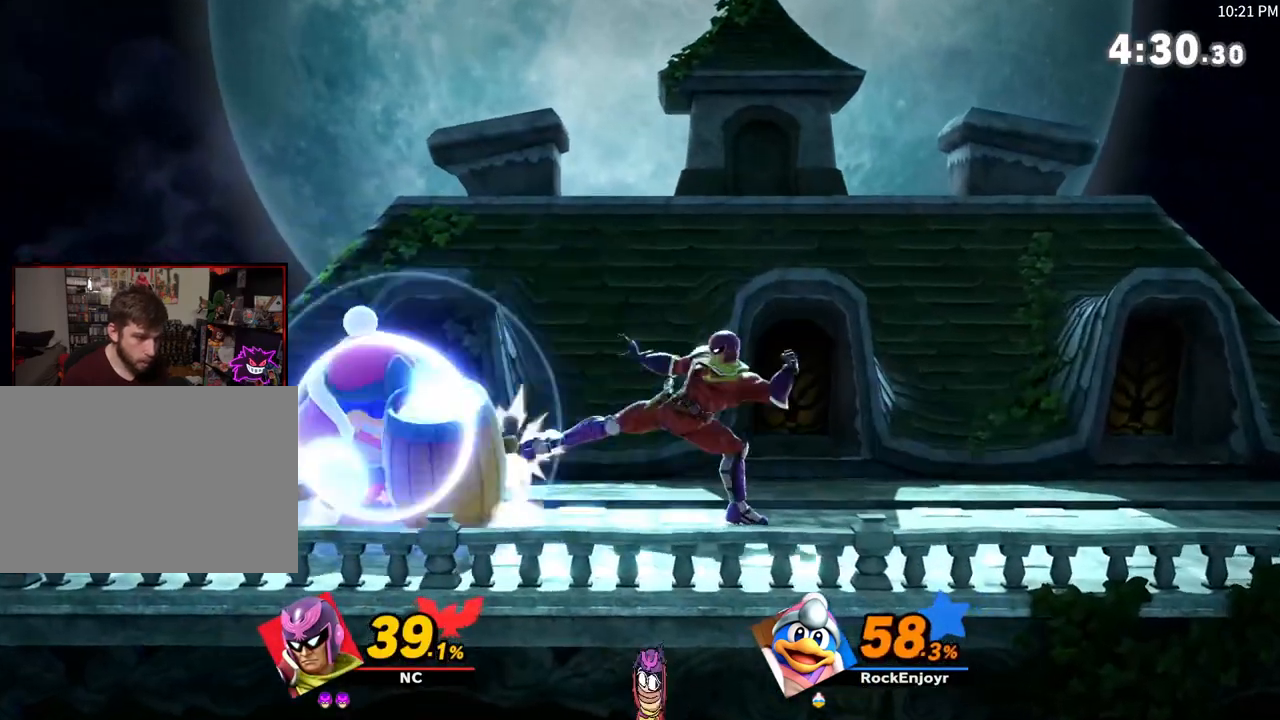
{"buttons": [], "left_stick": "right", "right_stick": "center", "events": [[117, "left_stick", "left"], [183, "A", "down"], [233, "Y", "down"], [250, "A", "up"], [267, "X", "down"], [367, "left_stick", "right"], [467, "X", "up"], [467, "Y", "up"]]}
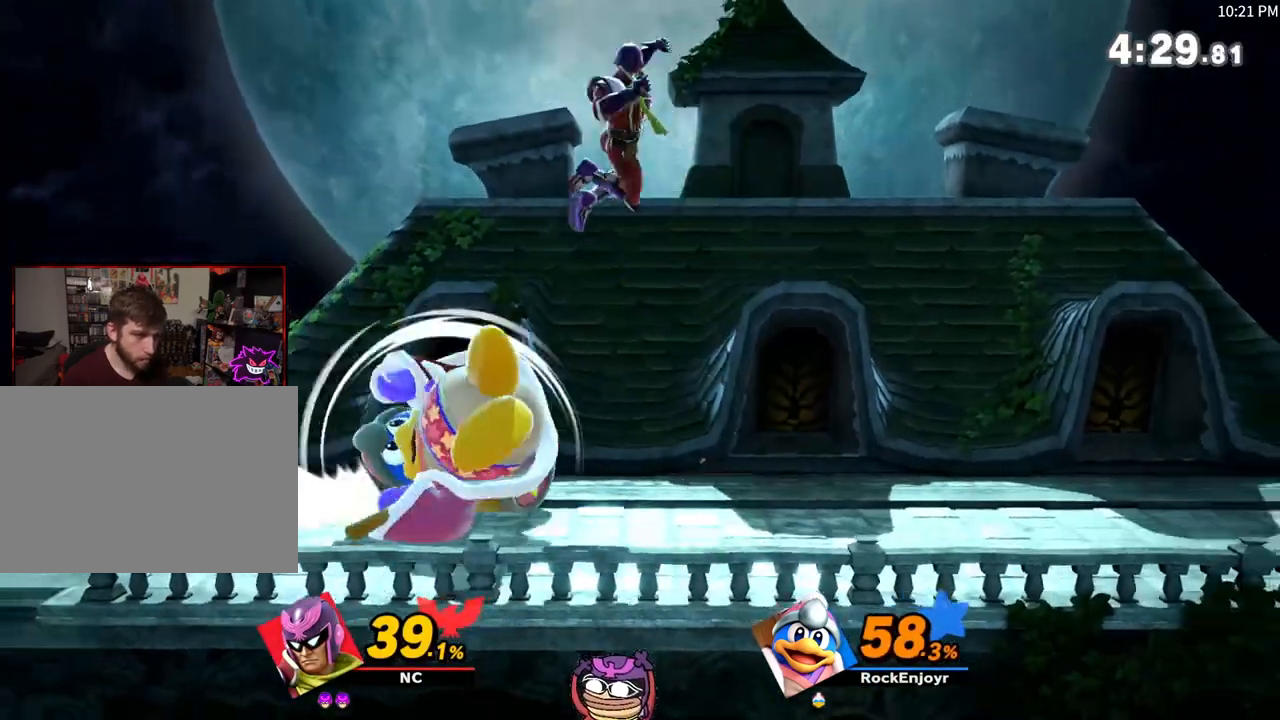
{"buttons": [], "left_stick": "center", "right_stick": "center", "events": [[233, "left_stick", "center"], [267, "A", "down"], [333, "left_stick", "down"], [383, "left_stick", "center"], [450, "A", "up"]]}
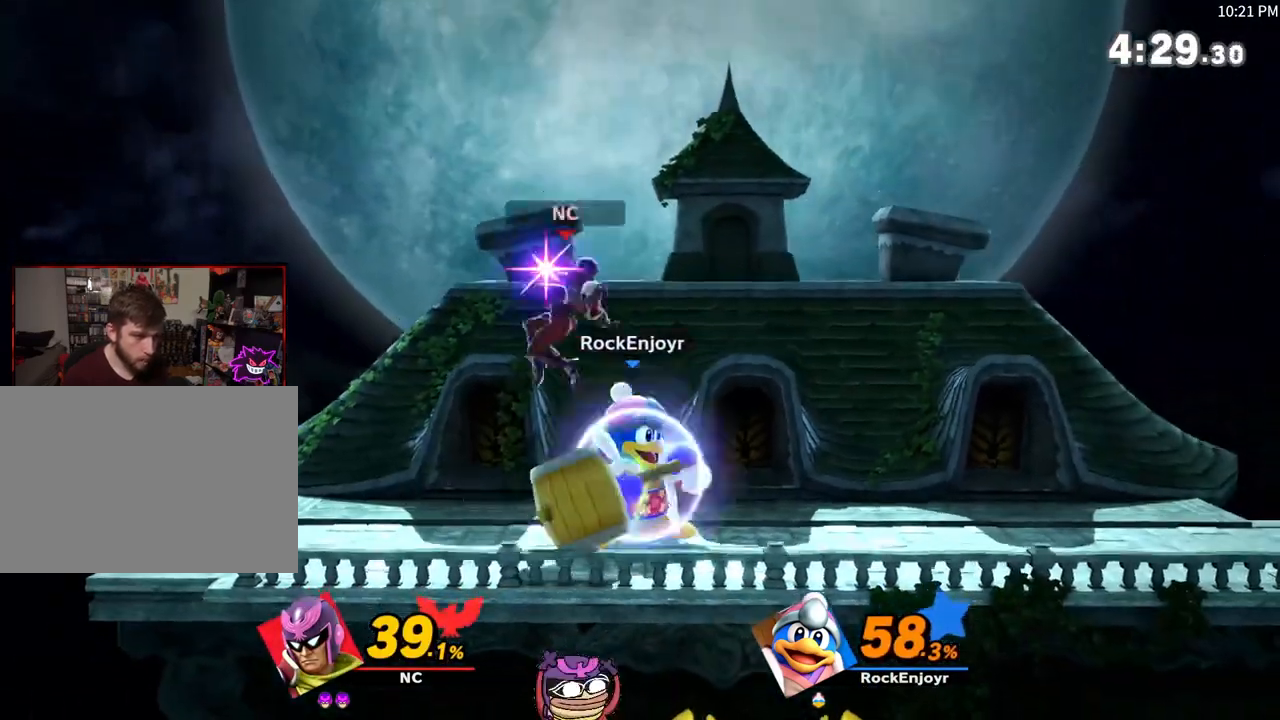
{"buttons": ["A"], "left_stick": "center", "right_stick": "center", "events": [[50, "X", "down"], [150, "left_stick", "right"], [183, "X", "up"], [400, "left_stick", "center"], [450, "A", "down"]]}
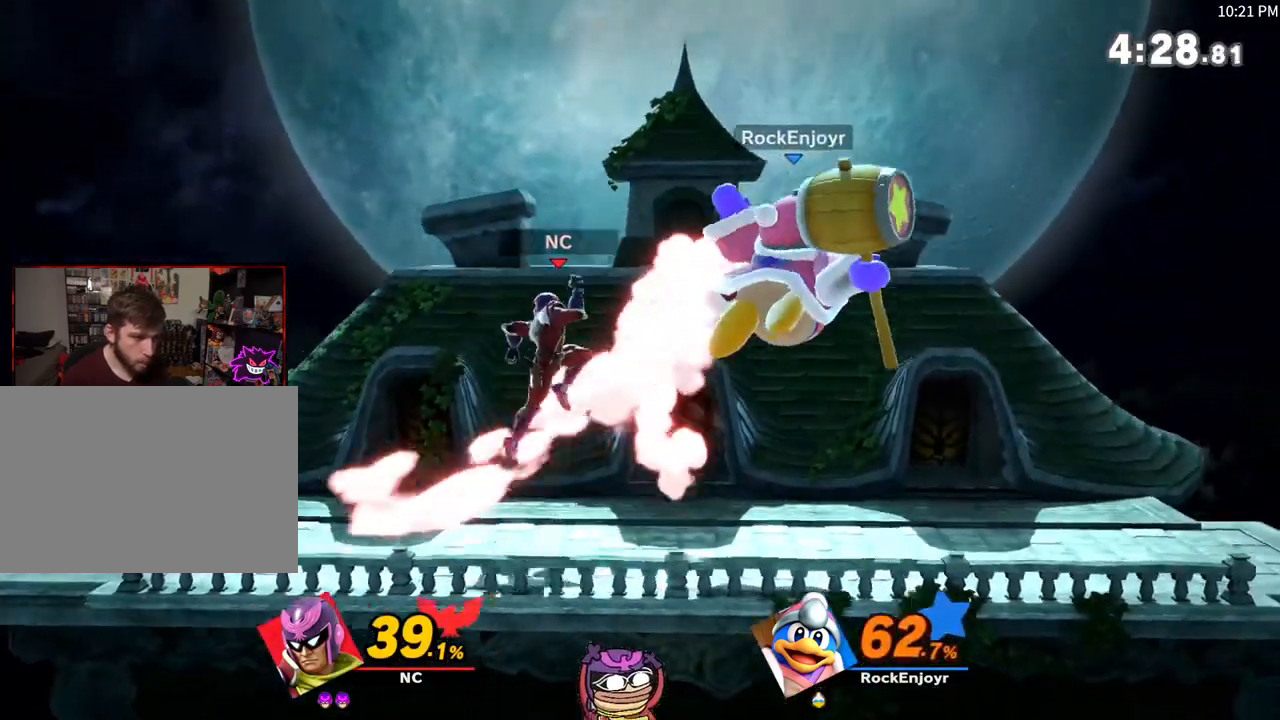
{"buttons": ["A"], "left_stick": "up", "right_stick": "center", "events": [[17, "left_stick", "down-right"], [83, "left_stick", "center"], [133, "A", "up"], [400, "left_stick", "up"], [433, "X", "down"], [467, "A", "down"], [500, "X", "up"]]}
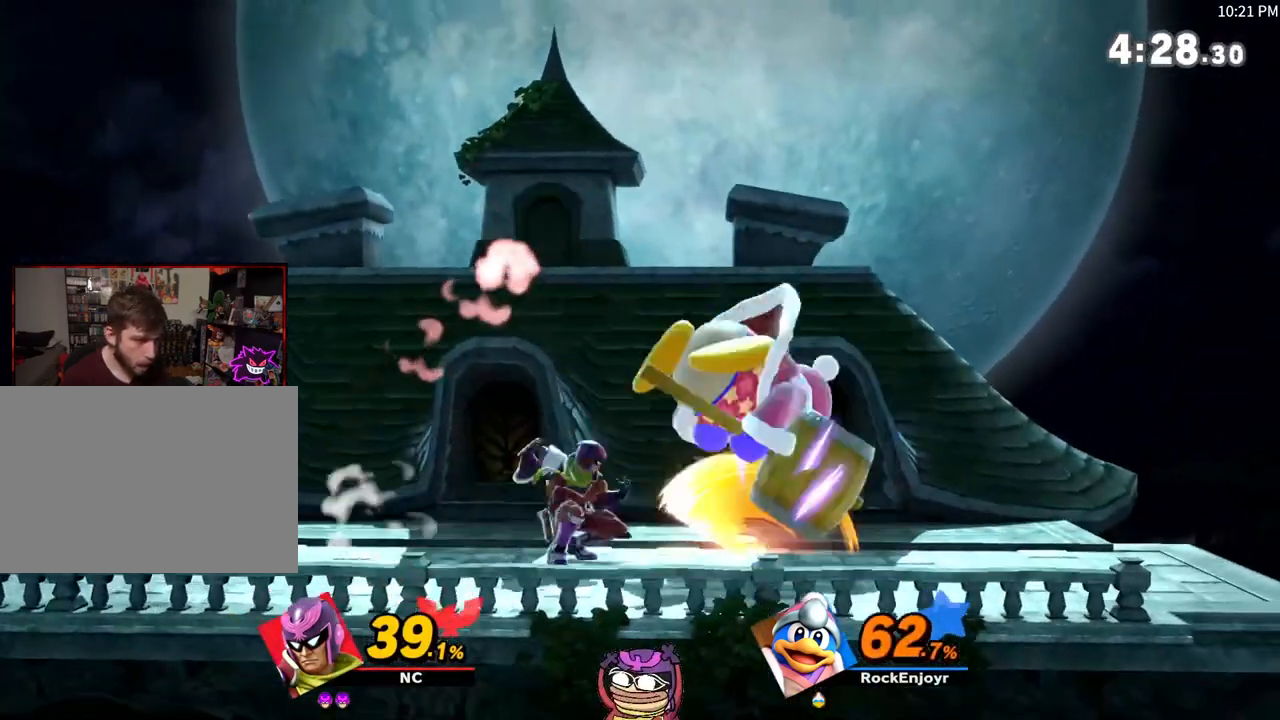
{"buttons": [], "left_stick": "center", "right_stick": "center", "events": [[50, "left_stick", "right"], [83, "A", "up"], [233, "left_stick", "up-left"], [400, "left_stick", "down"], [467, "left_stick", "center"]]}
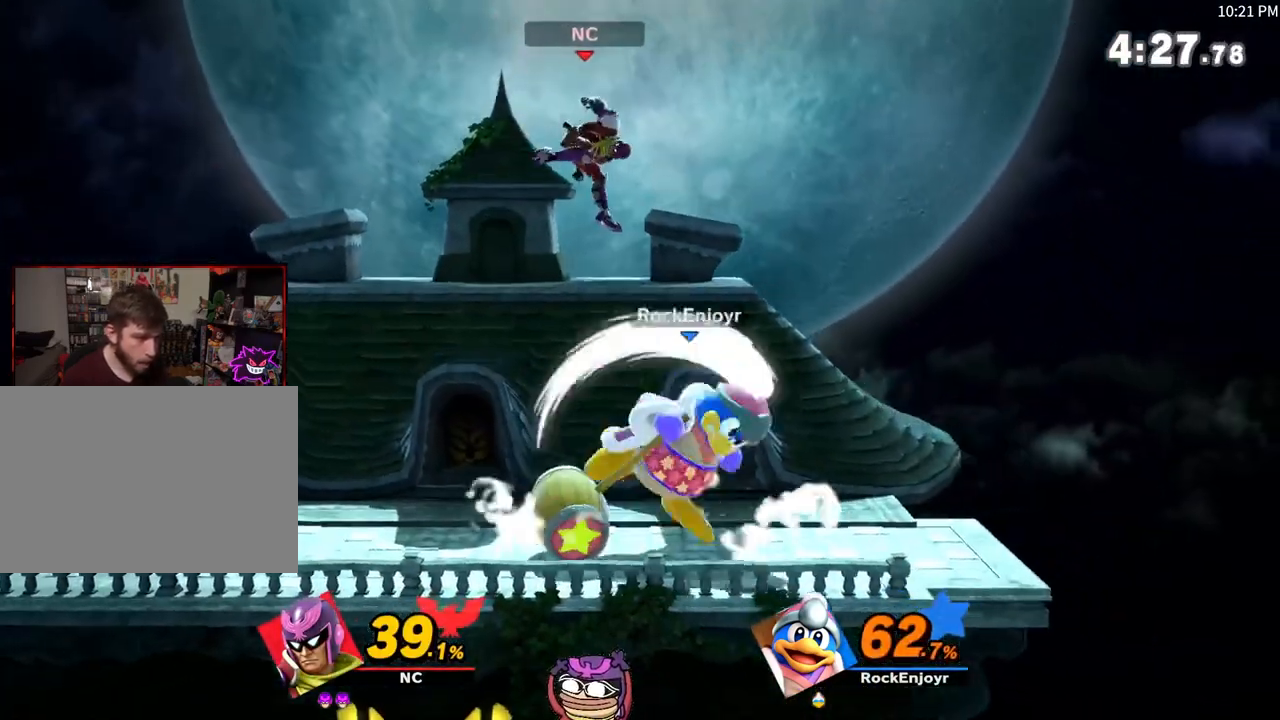
{"buttons": [], "left_stick": "right", "right_stick": "center", "events": [[67, "A", "down"], [200, "A", "up"], [300, "X", "down"], [367, "X", "up"], [400, "left_stick", "right"]]}
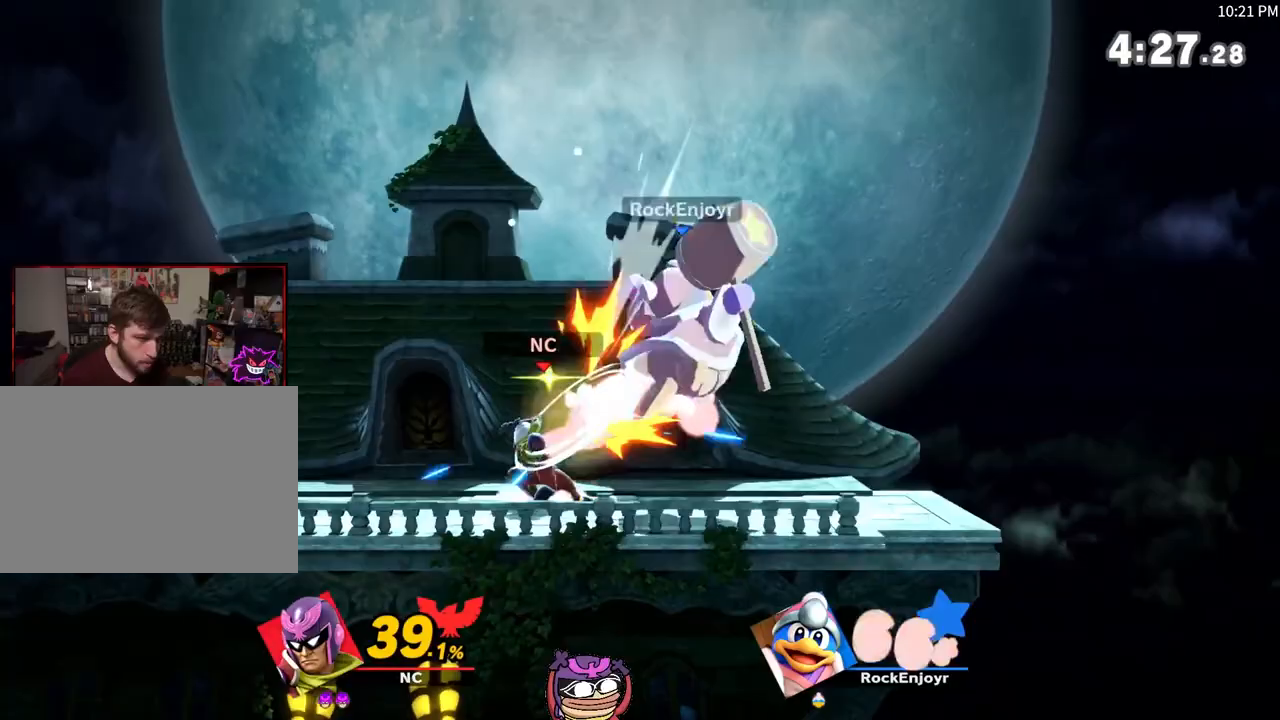
{"buttons": [], "left_stick": "center", "right_stick": "center", "events": [[217, "left_stick", "down"], [483, "left_stick", "center"]]}
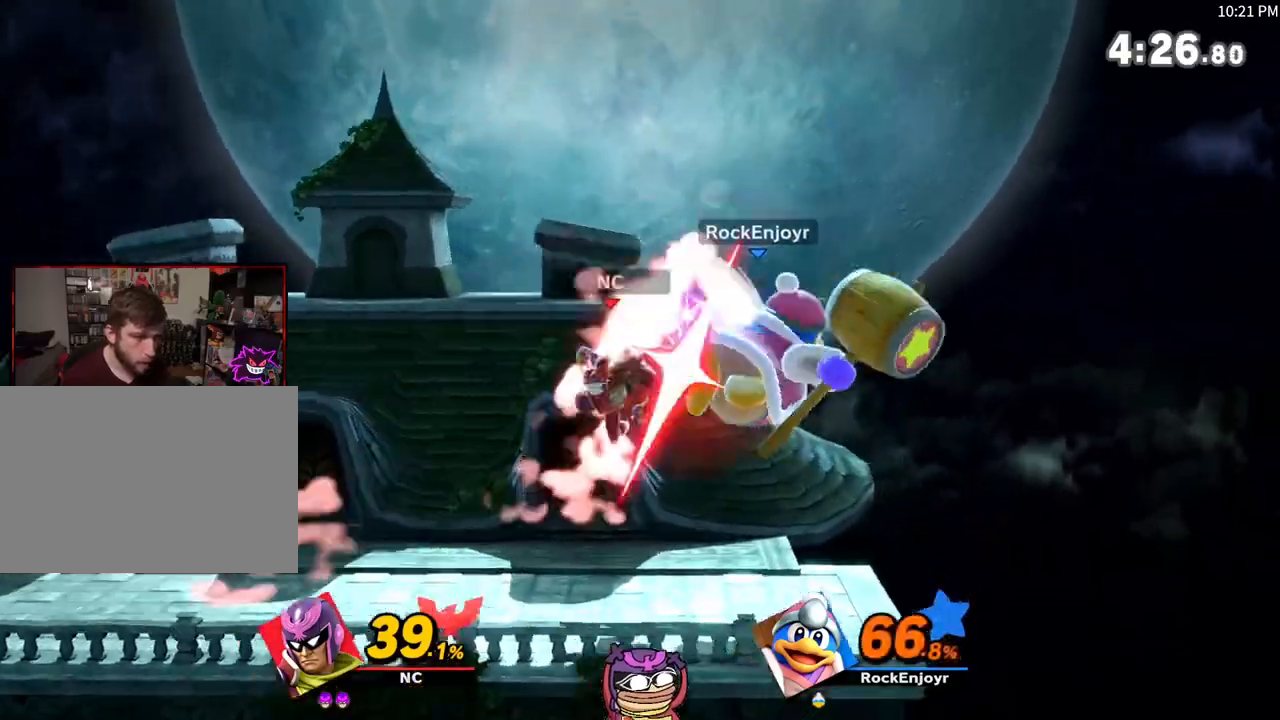
{"buttons": ["A", "X"], "left_stick": "right", "right_stick": "center", "events": [[183, "left_stick", "right"], [317, "X", "down"], [383, "A", "down"]]}
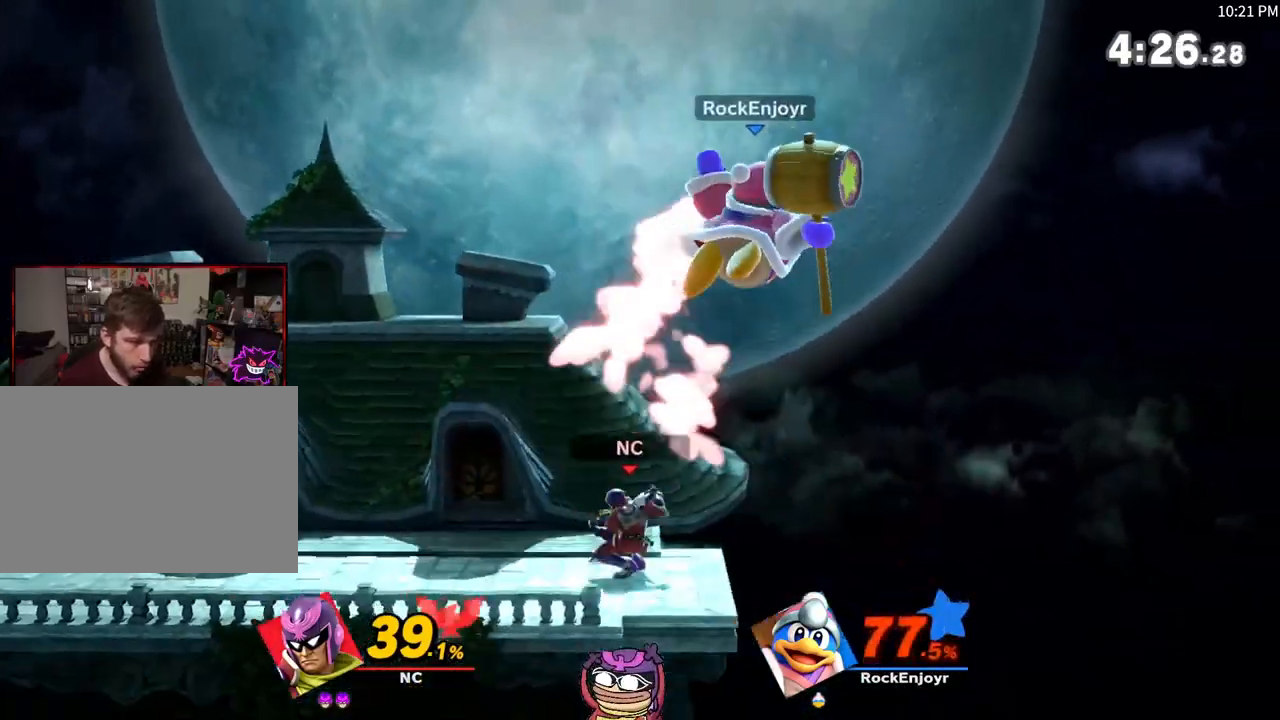
{"buttons": ["A", "X"], "left_stick": "left", "right_stick": "center", "events": [[33, "left_stick", "down-left"], [100, "left_stick", "left"]]}
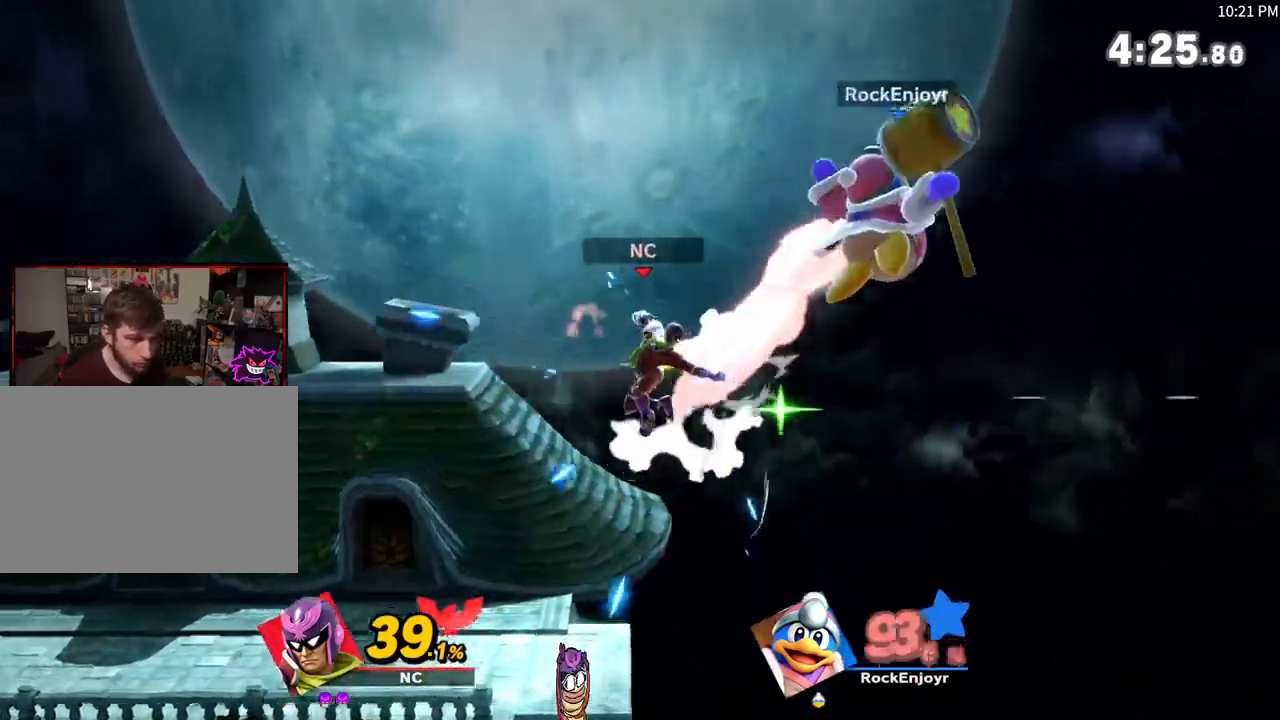
{"buttons": ["X"], "left_stick": "right", "right_stick": "center", "events": [[100, "A", "up"], [133, "left_stick", "down"], [217, "X", "up"], [217, "left_stick", "center"], [433, "X", "down"], [467, "left_stick", "right"]]}
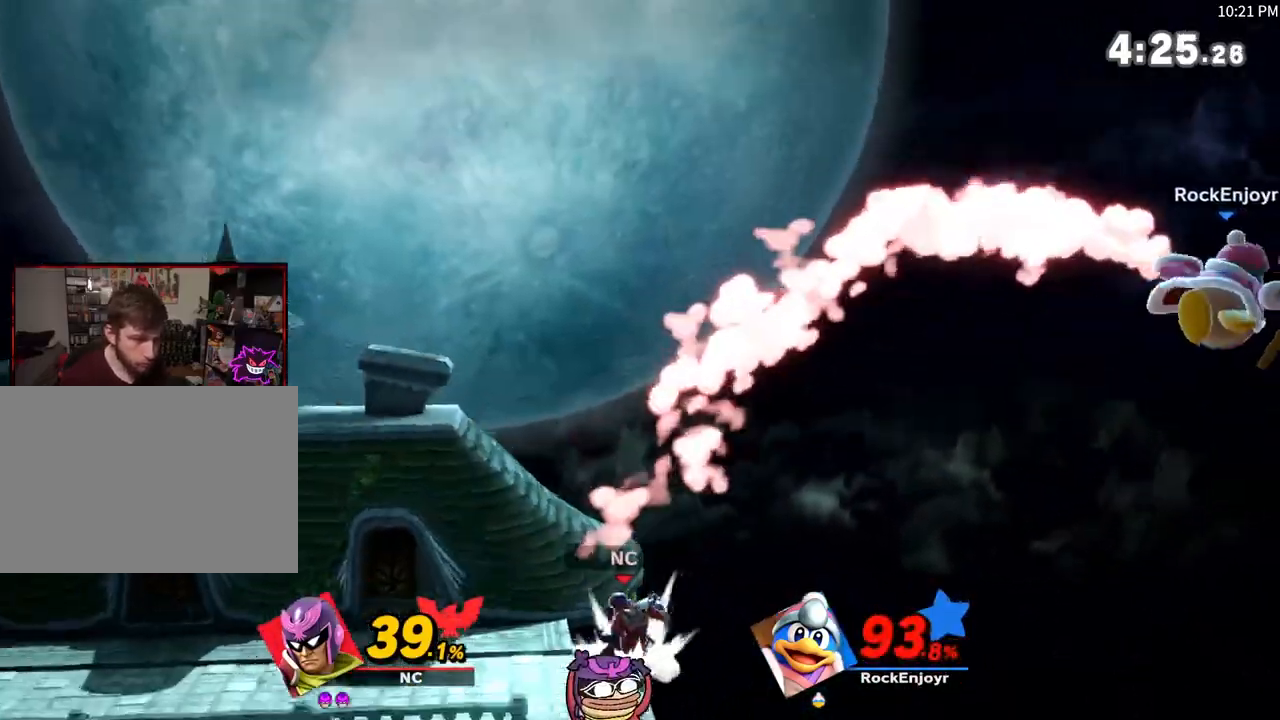
{"buttons": [], "left_stick": "right", "right_stick": "center", "events": [[283, "X", "up"]]}
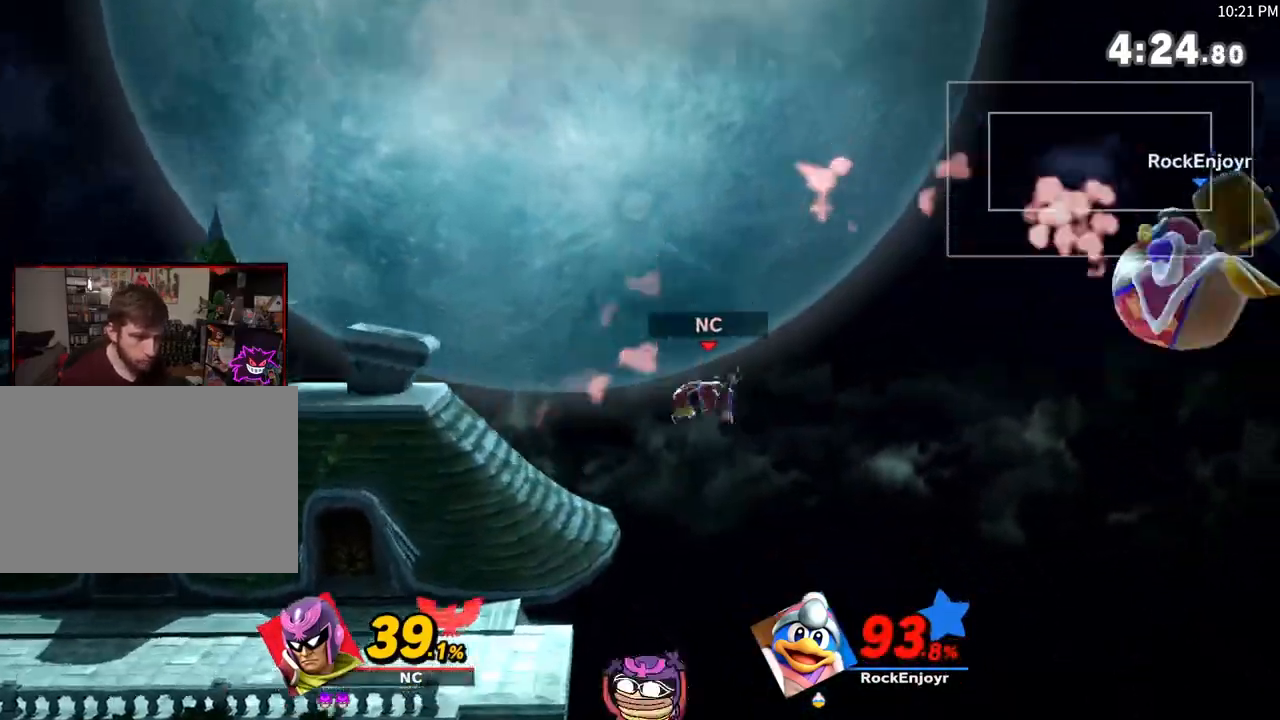
{"buttons": [], "left_stick": "left", "right_stick": "center", "events": [[150, "X", "down"], [200, "A", "down"], [317, "left_stick", "left"], [500, "A", "up"], [500, "X", "up"]]}
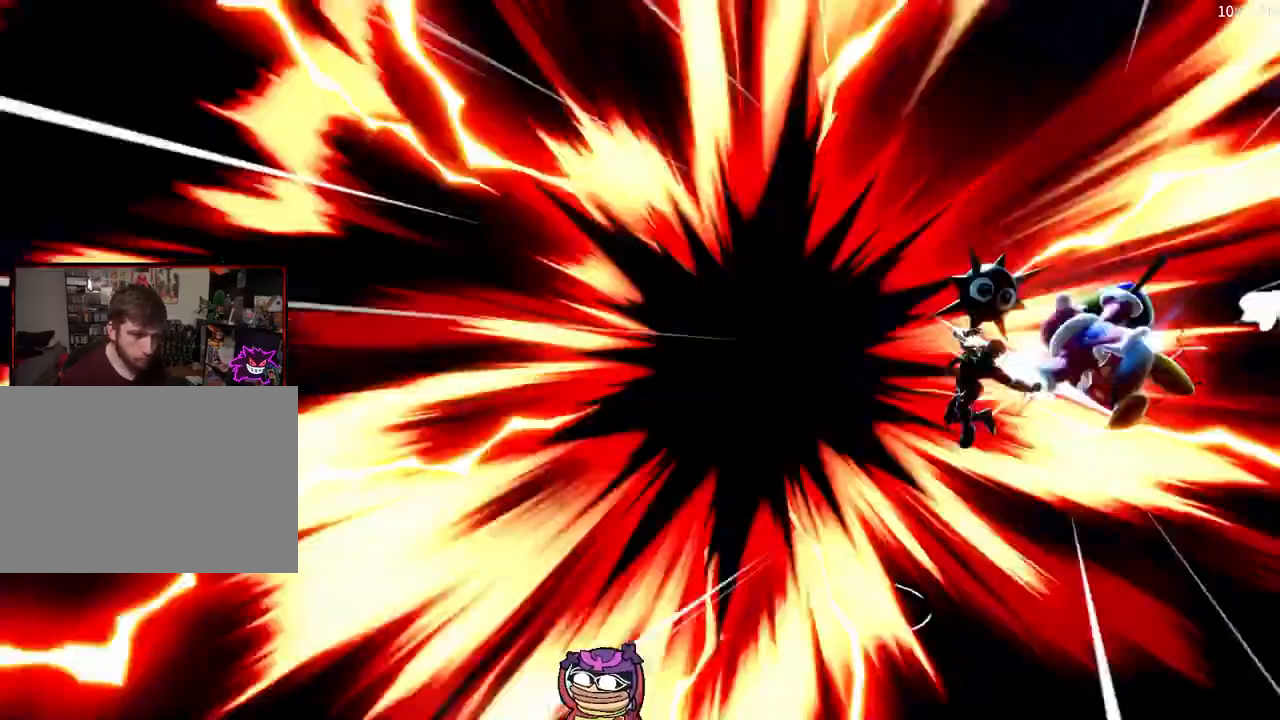
{"buttons": [], "left_stick": "left", "right_stick": "center", "events": [[67, "X", "down"], [100, "A", "down"], [300, "A", "up"], [350, "A", "down"], [500, "A", "up"], [500, "X", "up"]]}
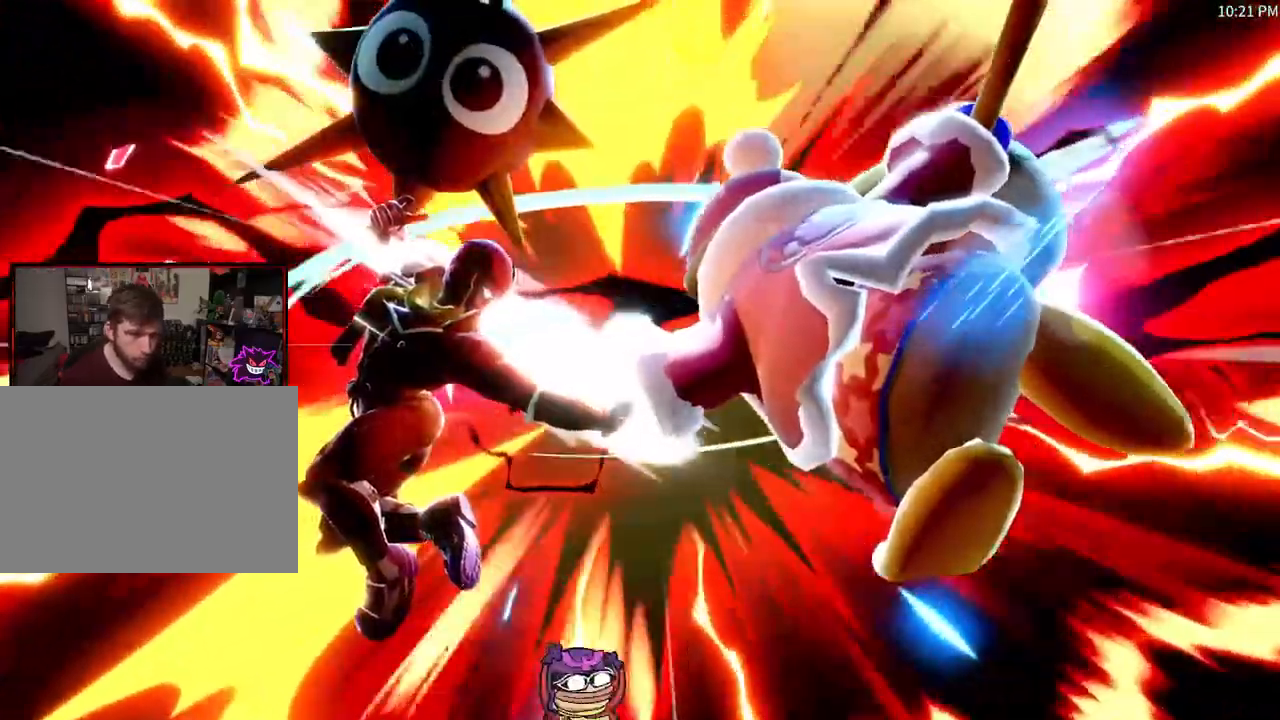
{"buttons": [], "left_stick": "center", "right_stick": "center", "events": [[83, "A", "down"], [133, "A", "up"], [267, "Z", "down"], [317, "Z", "up"], [400, "left_stick", "center"]]}
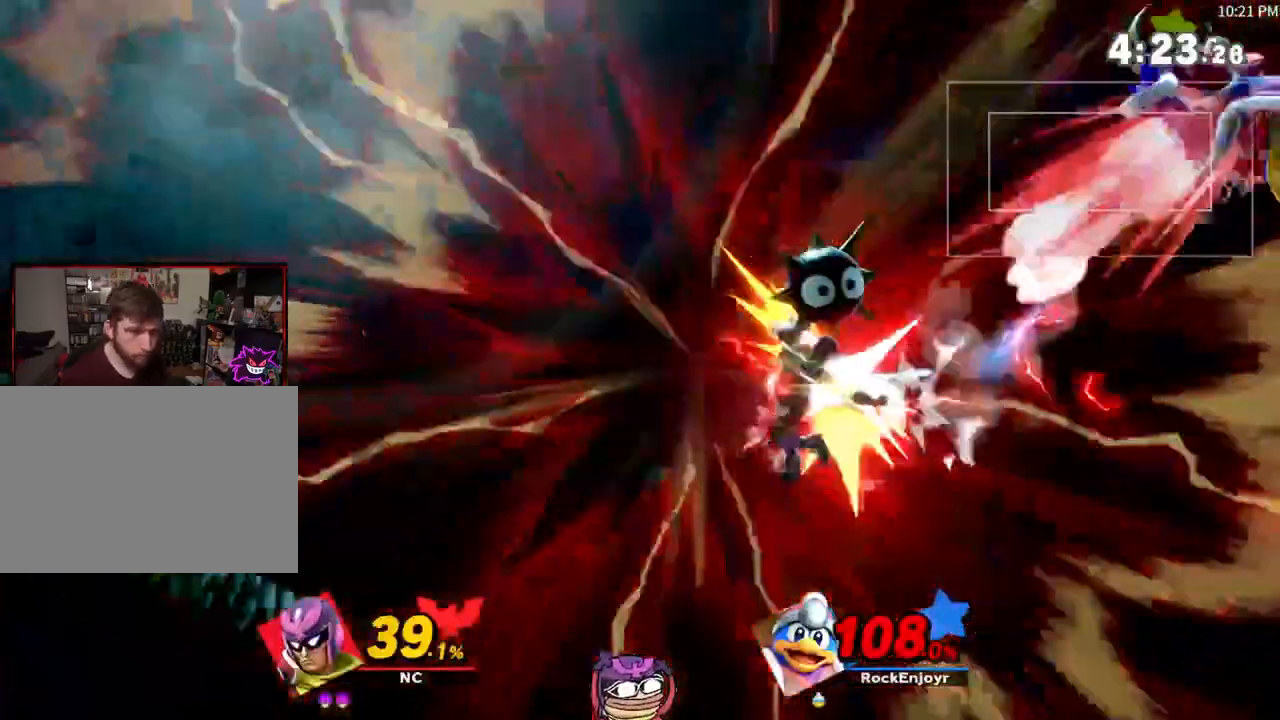
{"buttons": [], "left_stick": "up", "right_stick": "center", "events": [[100, "left_stick", "up"], [133, "B", "down"], [217, "B", "up"], [283, "B", "down"], [350, "B", "up"], [383, "B", "down"], [450, "B", "up"]]}
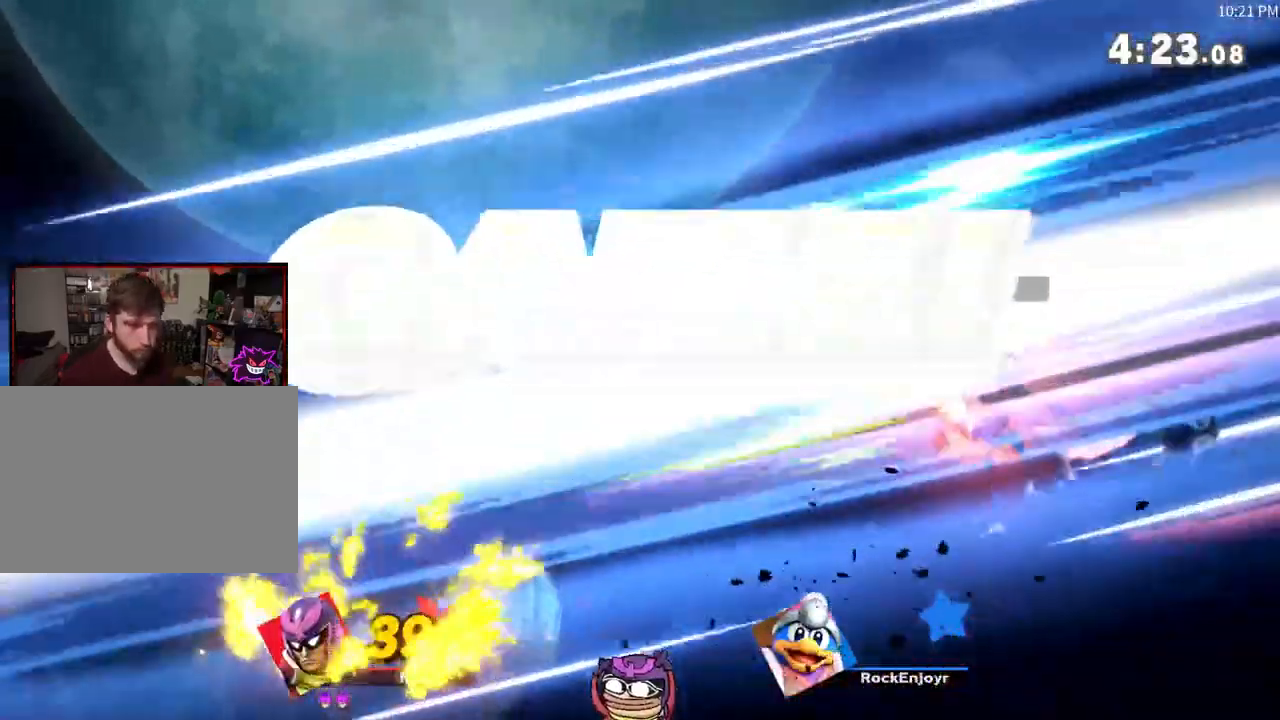
{"buttons": [], "left_stick": "center", "right_stick": "center", "events": [[483, "left_stick", "center"]]}